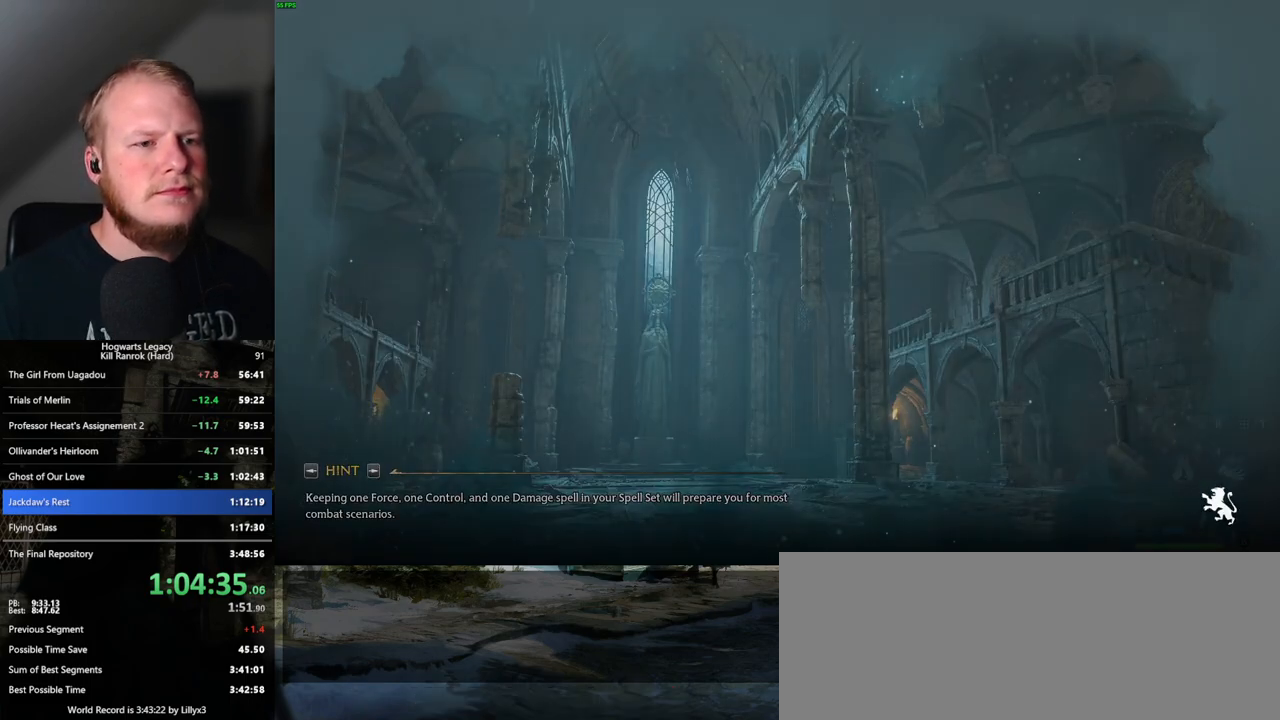
Gameplay with keyboard and mouse; each line is a JSON object with the keys and mouse buttons held at the frame after it. "events" lists presses ("down") and releases ("up") of ".", "/", "0", "1", "2", "3", "4", "5", "6", "7", "8", "9", "a", "alt_l", "alt_r", "b", "backslash", "backspace", "c", "caps_lock", "comma", "ctrl_l", "ctrl_r", "d", "e", "equals", "escape", "f", "f1", "f10", "f11", "f12", "f2", "f3", "f4", "f5", "f6", "f7", "f8", "f9", "g", "h", "i", "j", "k", "l", "lbracket", "m", "minus", "n", "o", "p", "q", "quote", "r", "rbracket", "return", "s", "semicolon", "shift_l", "shift_r", "space", "super_l", "super_r", "t", "tab", "tilde", "u", "v", "w", "x", "y", "z", "mouse_left", "mouse_wheel", "mouse_right", "mouse_mb4" and "mouse_mb5" between this image and that frame as [ms after this image, input, new state], when the widget could be followed in between. "mouse_left", "mouse_wheel", "mouse_right", "mouse_mb4", "mouse_mb5" = the "left", "wheel", "right", "mb4", "mb5" buttons of the "mouse" list. No other keys are recorded. "wheel" means that the mouse wheel is clicked or scrolled. Mouse movement is not recorded.
{"keys": ["space", "w"], "mouse": [], "events": [[267, "space", "down"], [283, "w", "down"], [367, "space", "up"], [450, "space", "down"]]}
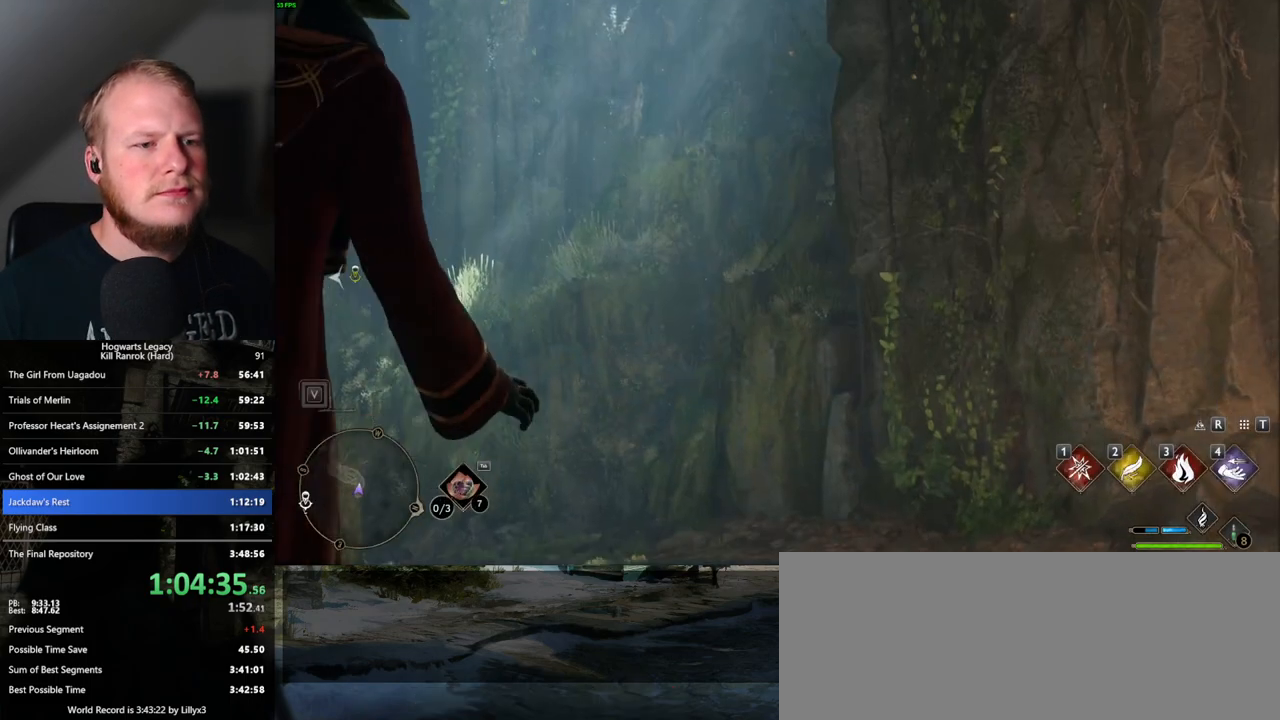
{"keys": [], "mouse": [], "events": [[33, "space", "up"], [267, "w", "up"]]}
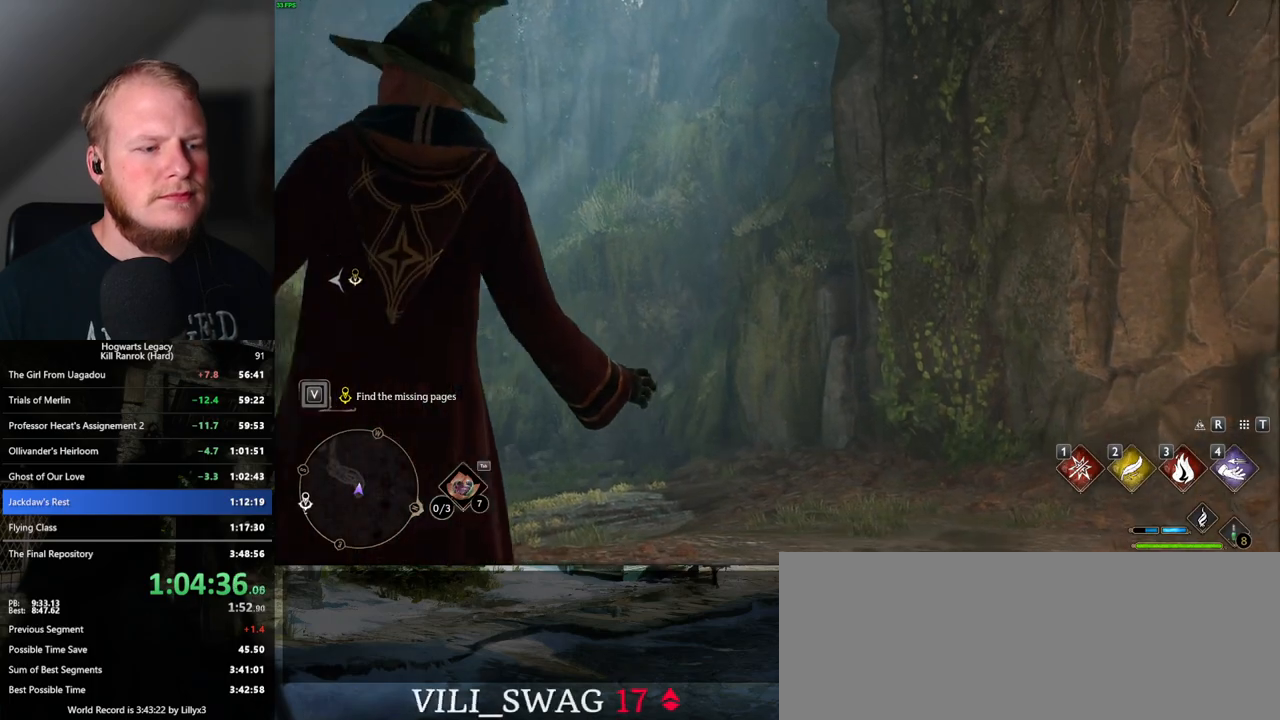
{"keys": ["w"], "mouse": [], "events": [[150, "w", "down"]]}
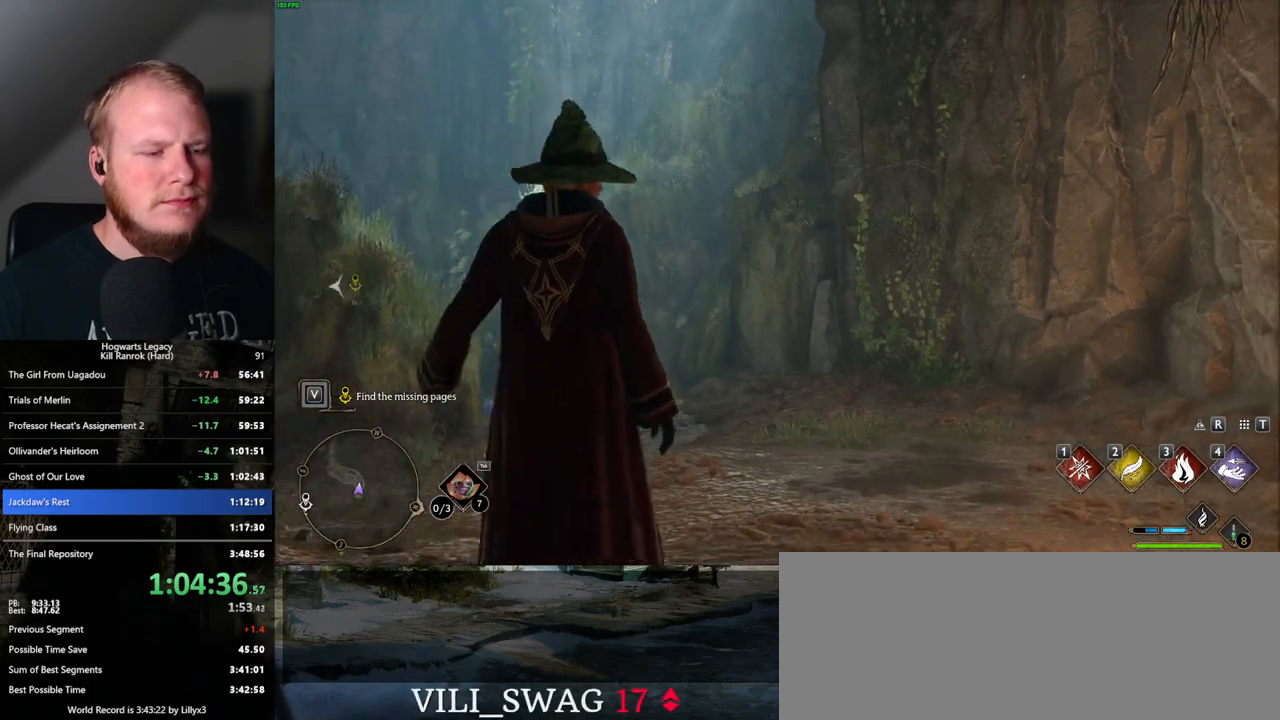
{"keys": ["w"], "mouse": [], "events": [[33, "space", "down"], [117, "space", "up"], [217, "space", "down"], [283, "space", "up"], [367, "space", "down"], [417, "space", "up"]]}
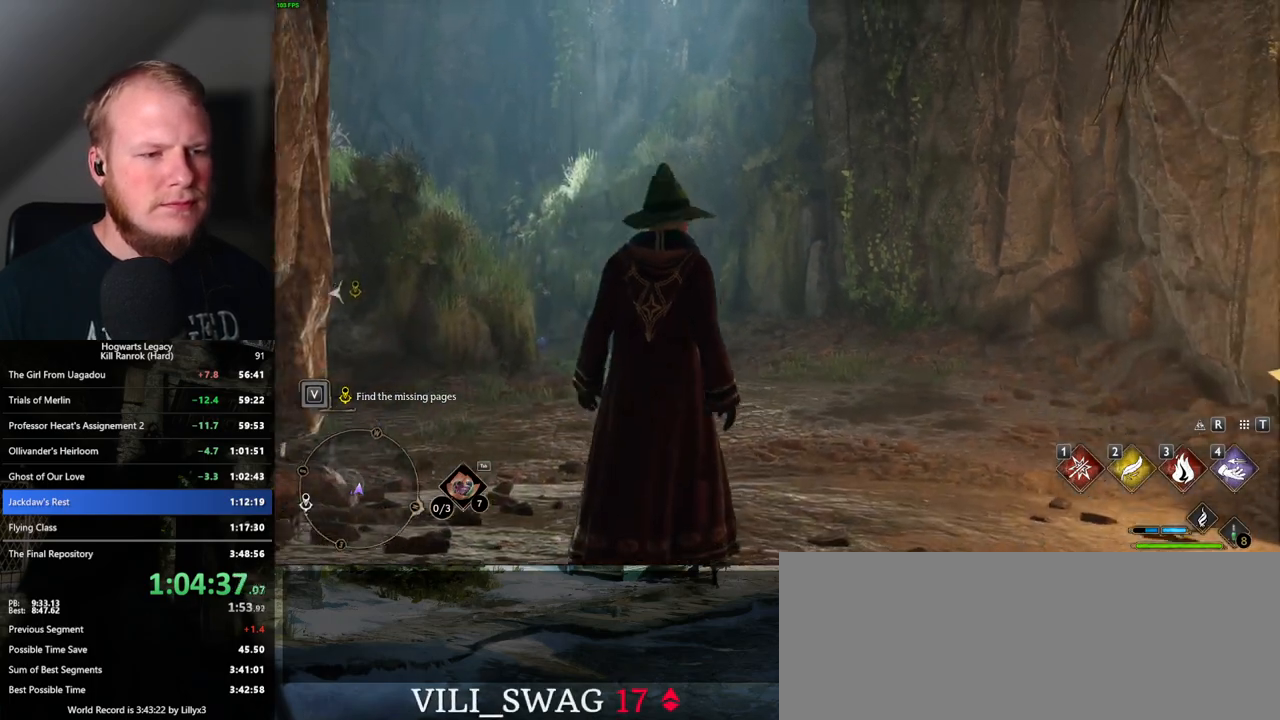
{"keys": ["space", "w"], "mouse": [], "events": [[17, "space", "down"], [67, "space", "up"], [183, "space", "down"], [217, "space", "up"], [317, "space", "down"], [367, "space", "up"], [483, "space", "down"]]}
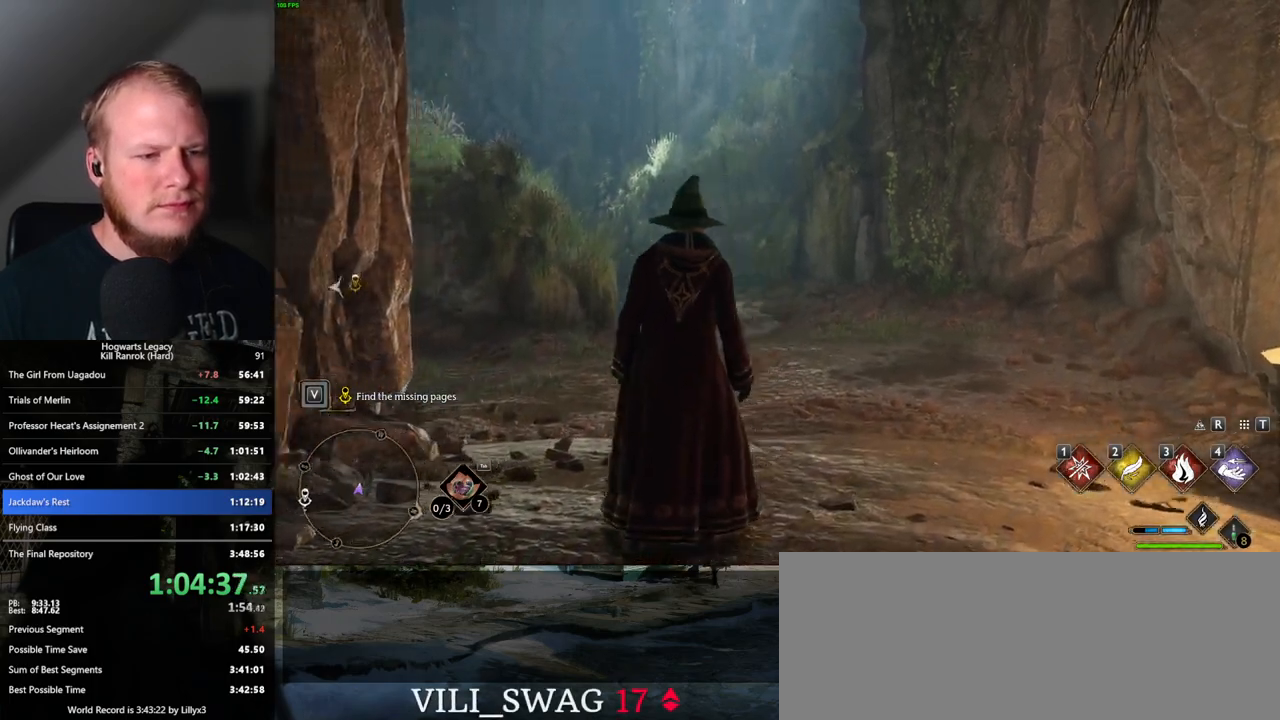
{"keys": ["shift_l", "w"], "mouse": [], "events": [[33, "space", "up"], [233, "space", "down"], [317, "space", "up"], [433, "shift_l", "down"]]}
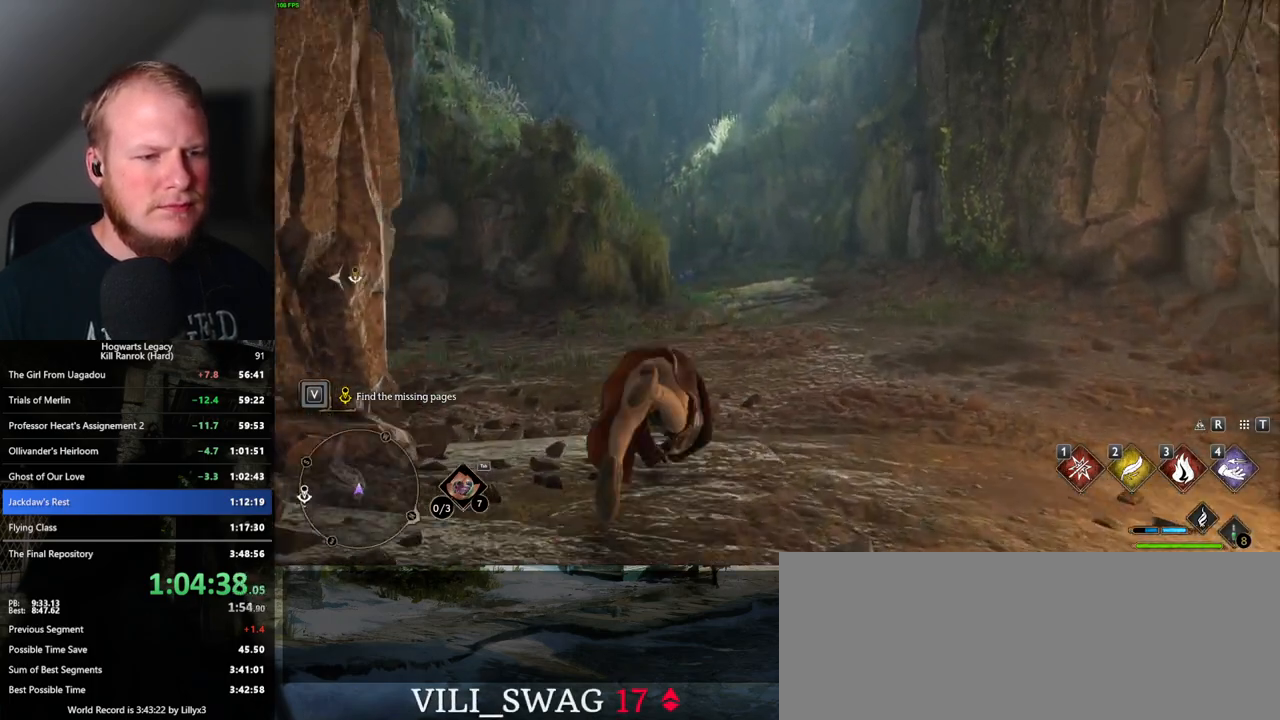
{"keys": ["w"], "mouse": [], "events": [[83, "shift_l", "up"]]}
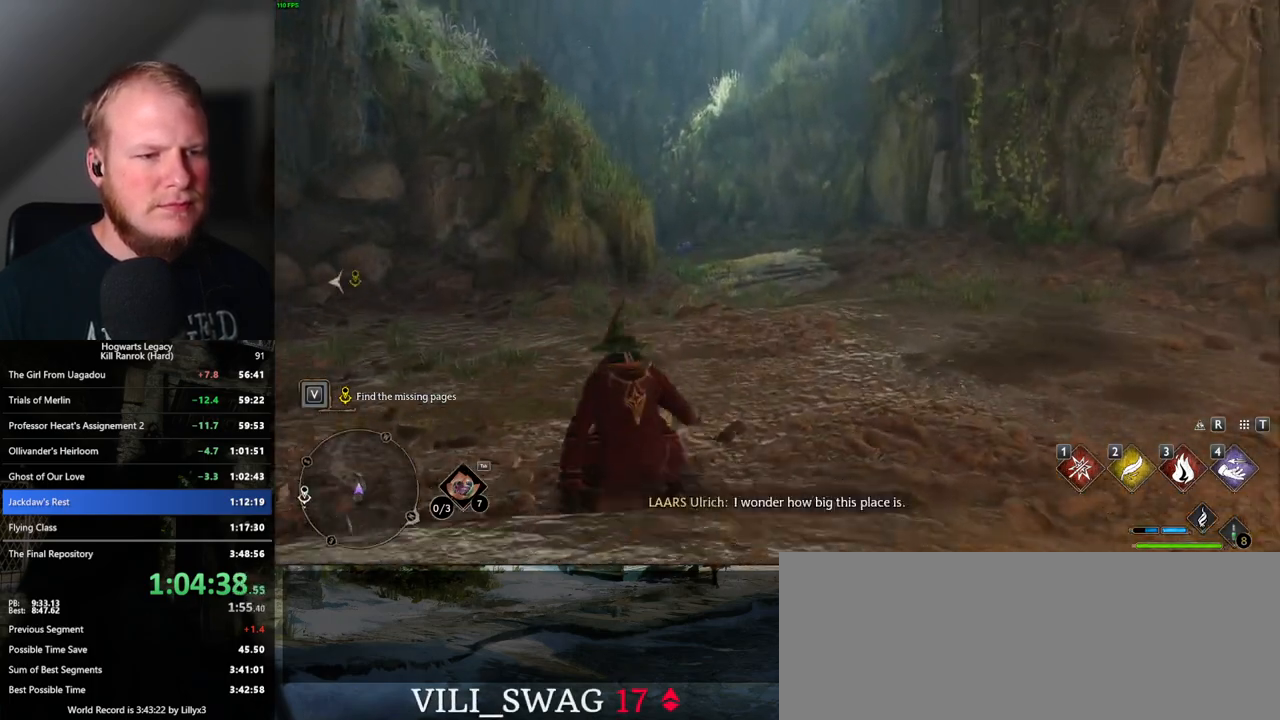
{"keys": ["w"], "mouse": [], "events": []}
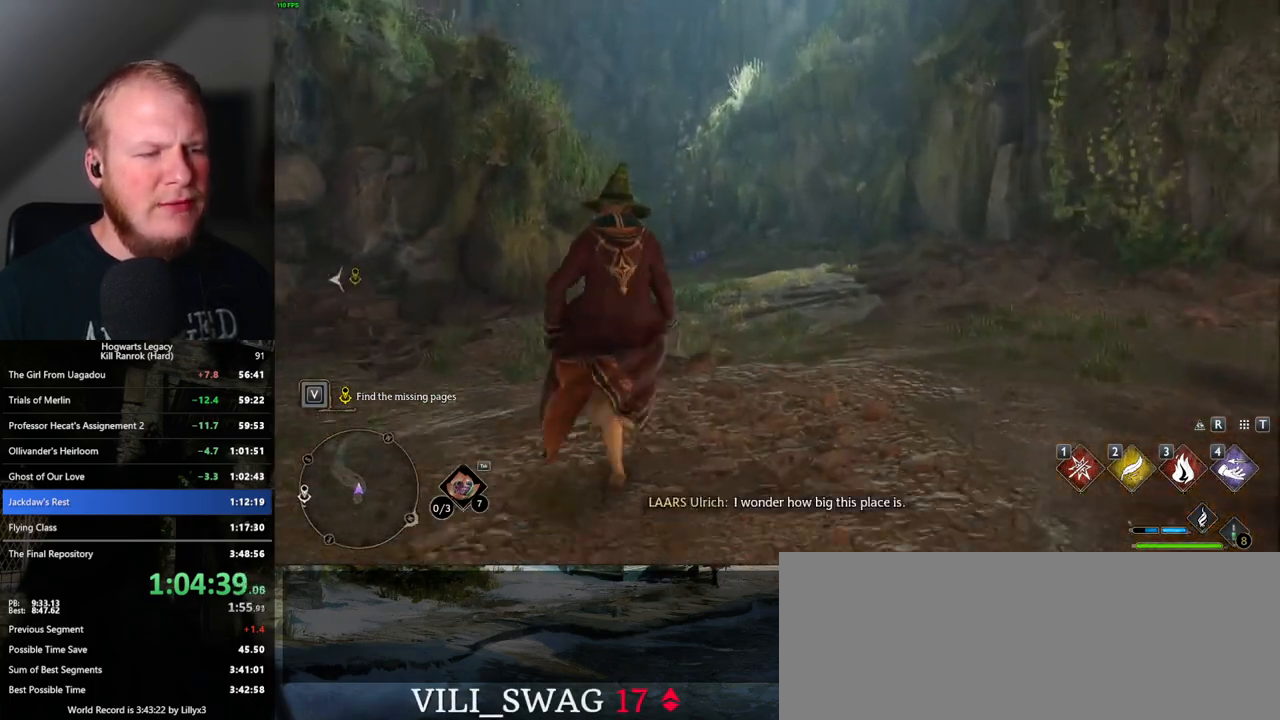
{"keys": ["w"], "mouse": [], "events": []}
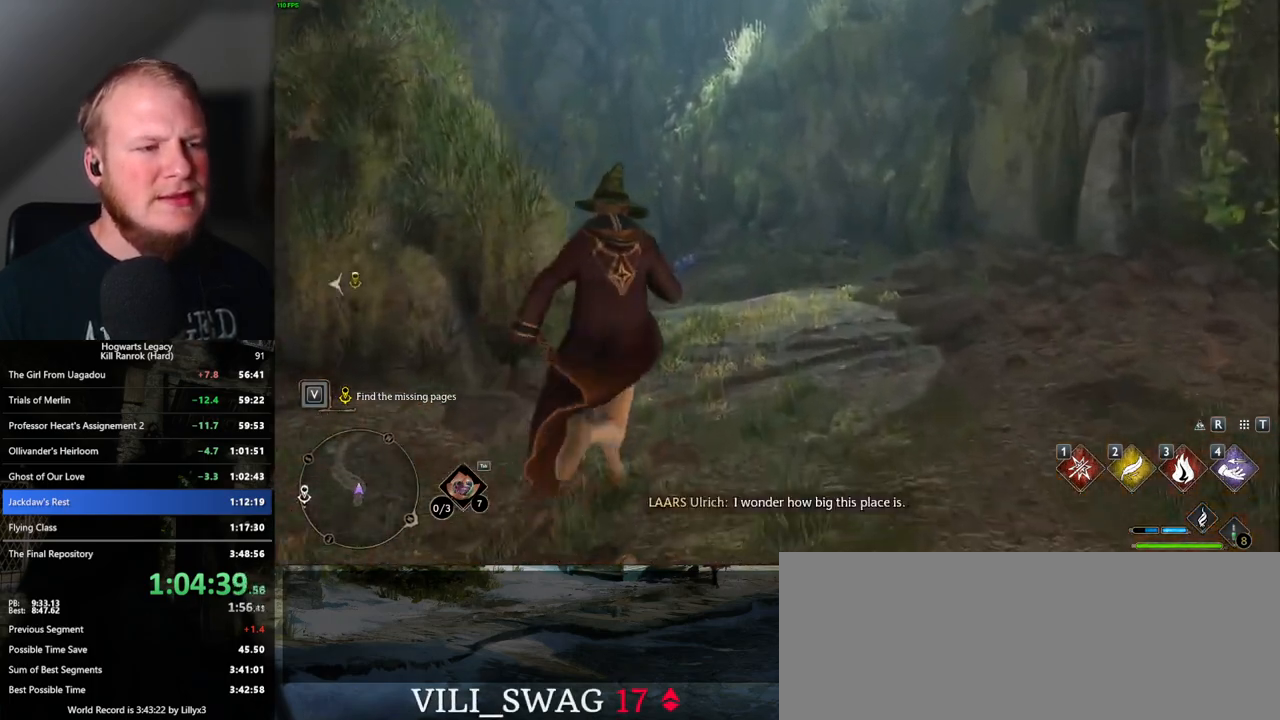
{"keys": ["w"], "mouse": [], "events": []}
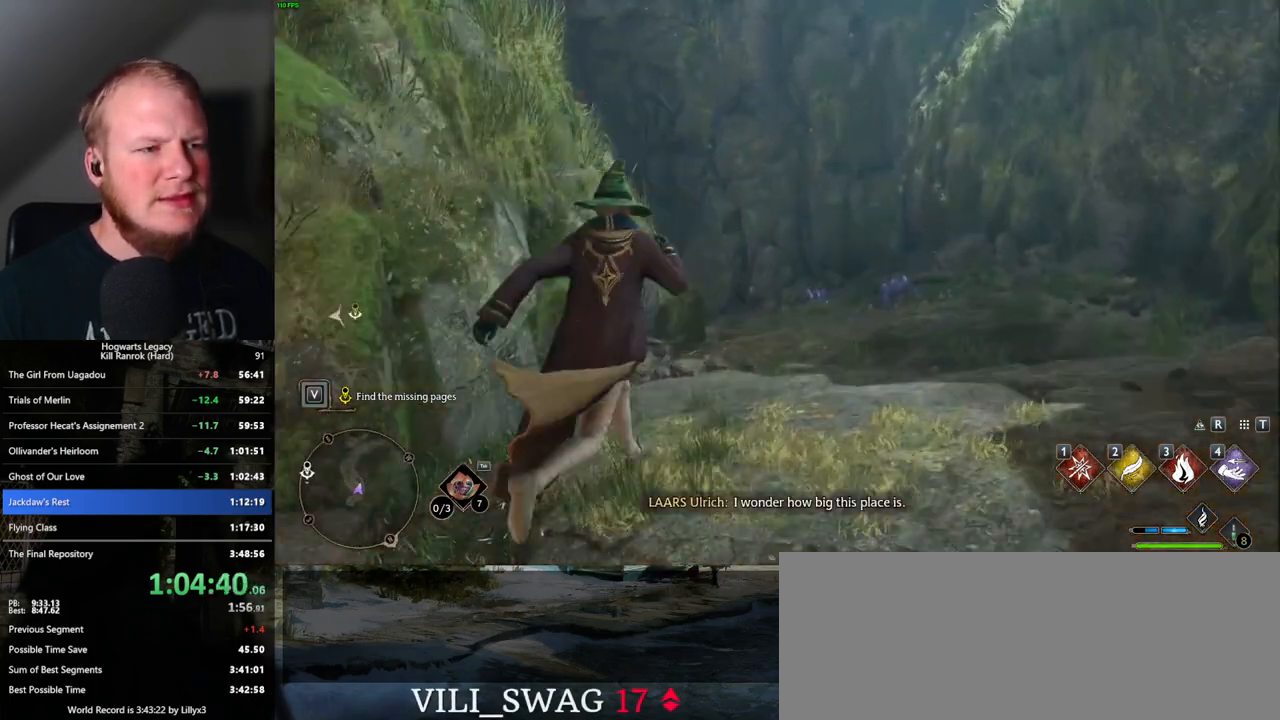
{"keys": ["w"], "mouse": [], "events": []}
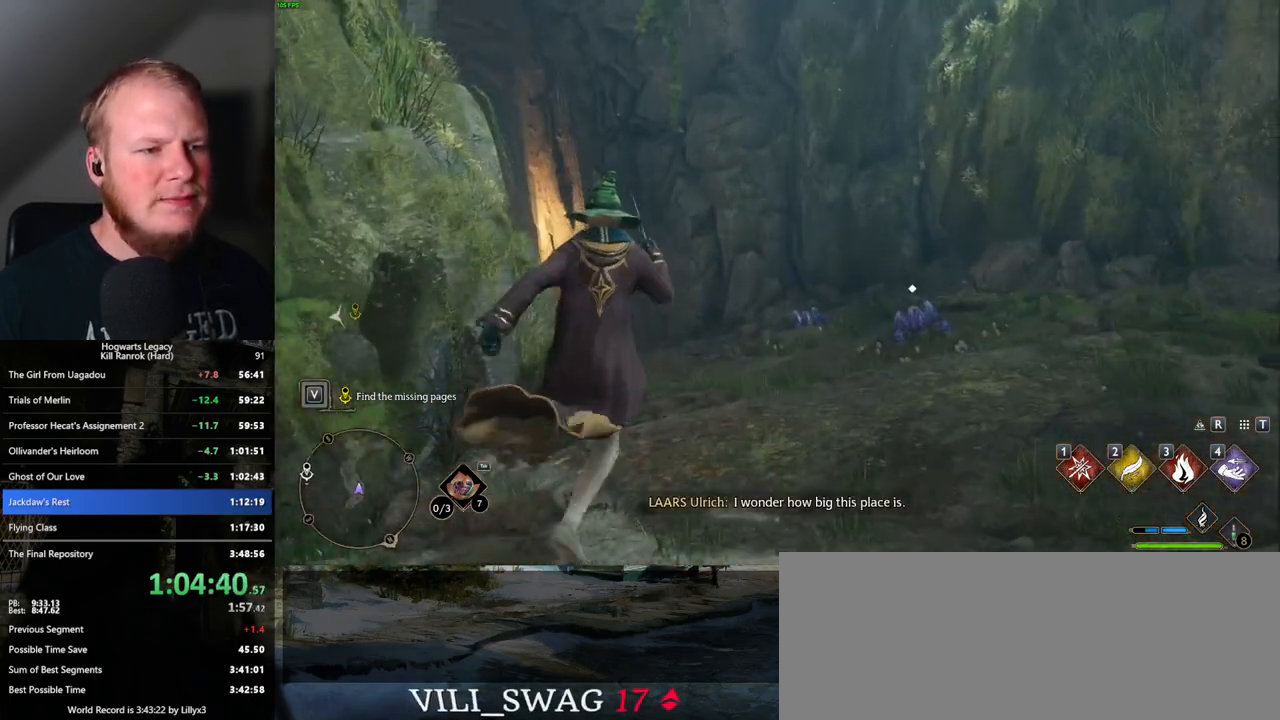
{"keys": ["w"], "mouse": [], "events": []}
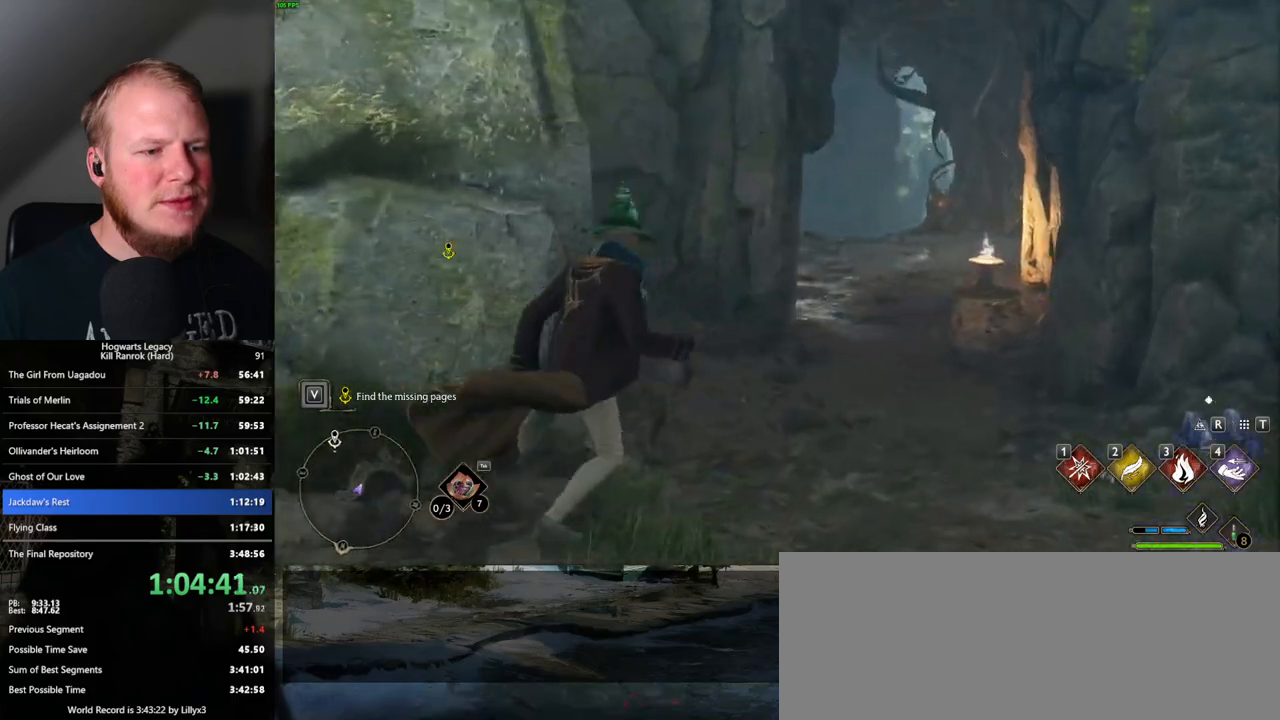
{"keys": ["w"], "mouse": [], "events": []}
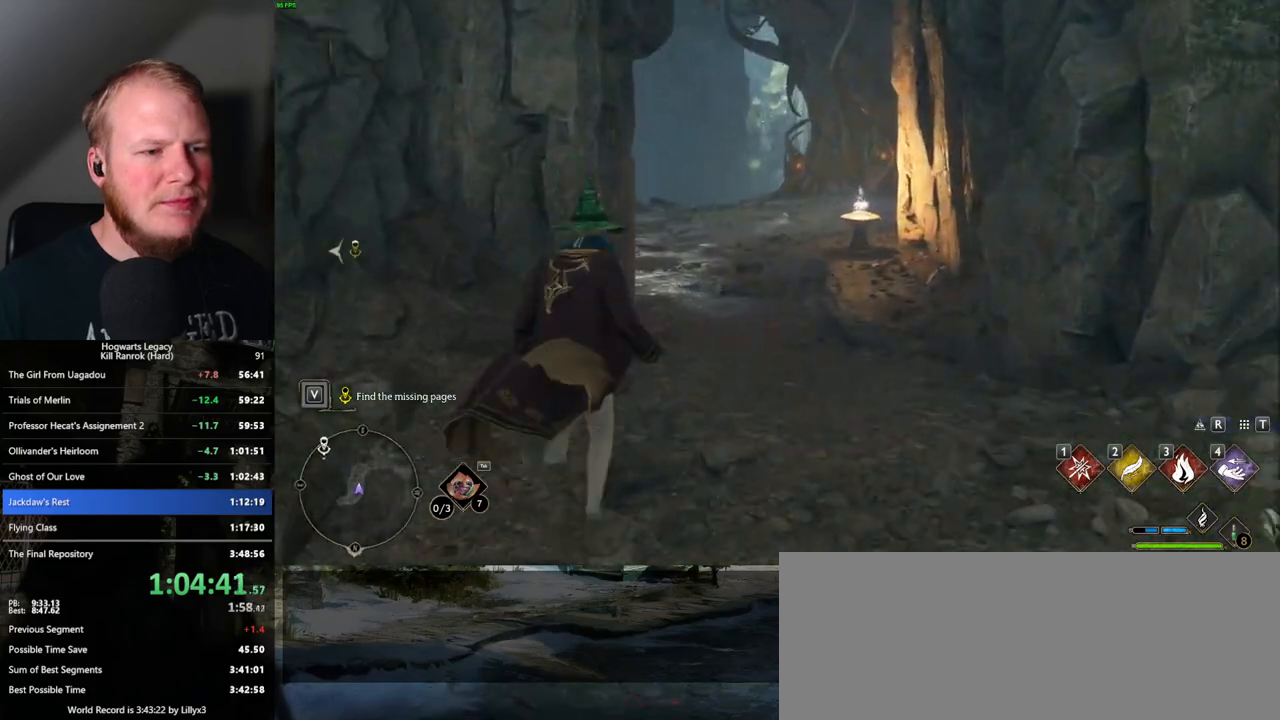
{"keys": ["w"], "mouse": [], "events": []}
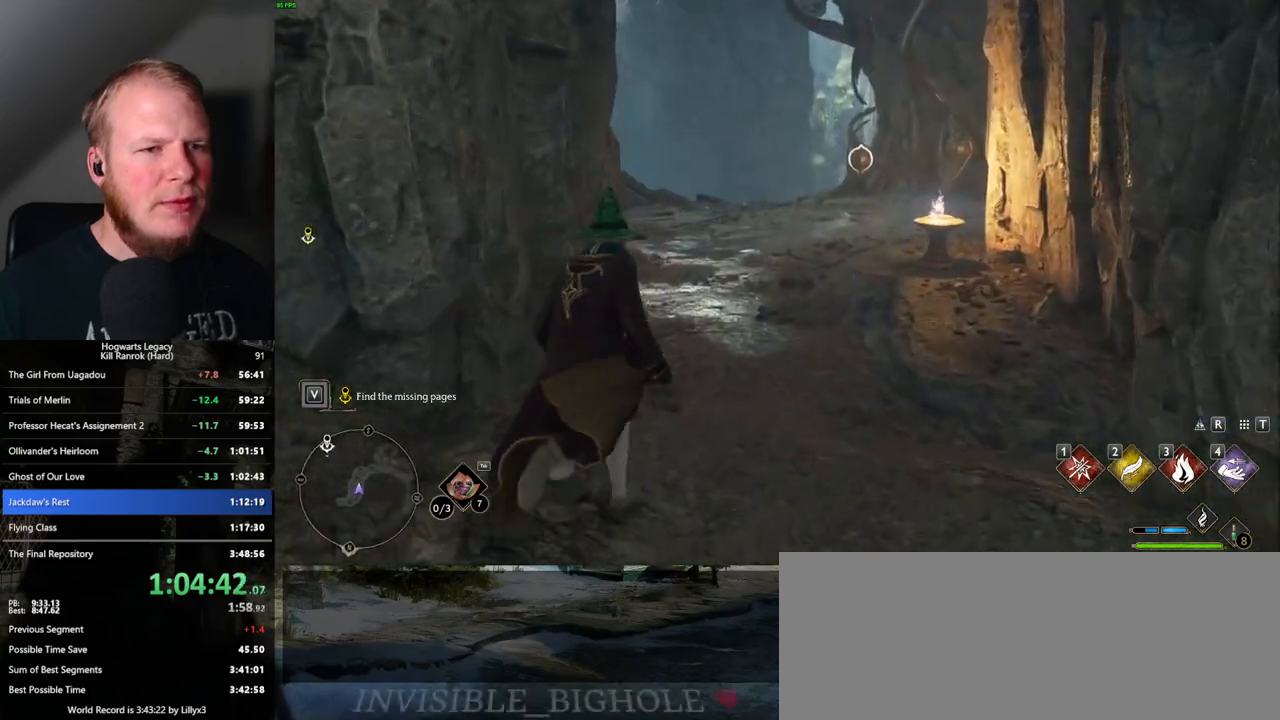
{"keys": ["w"], "mouse": [], "events": []}
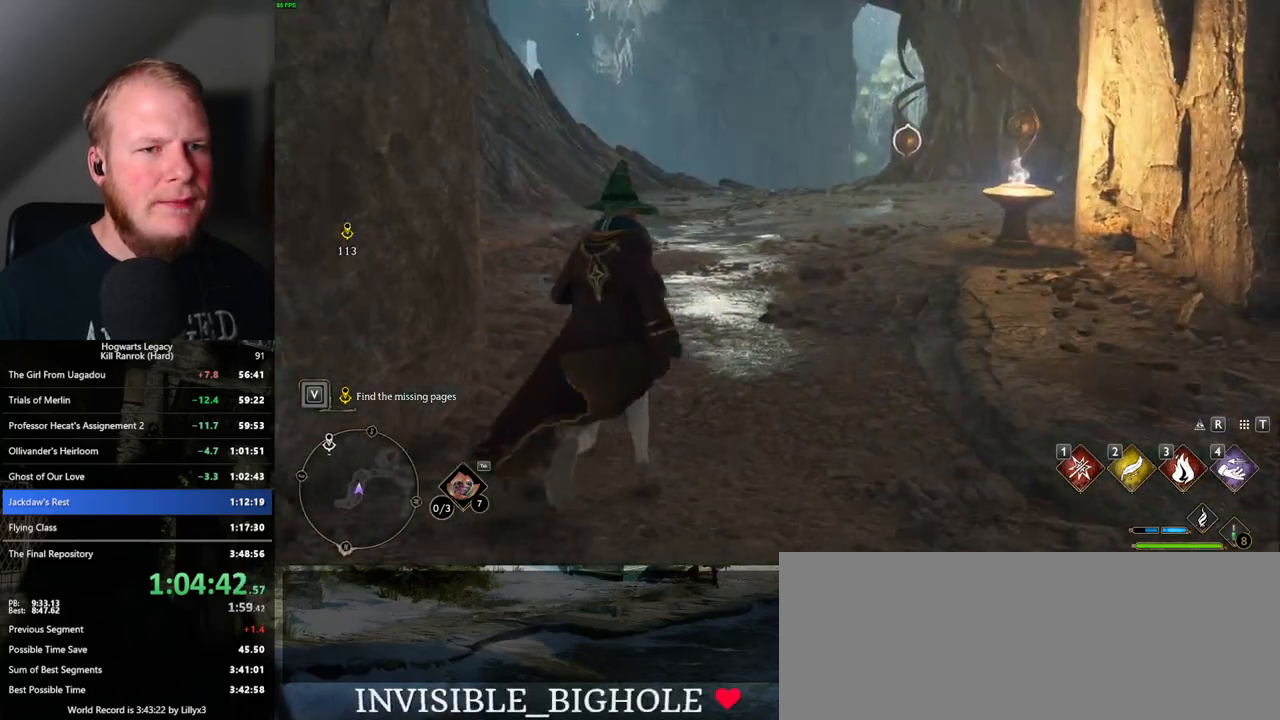
{"keys": ["w"], "mouse": [], "events": []}
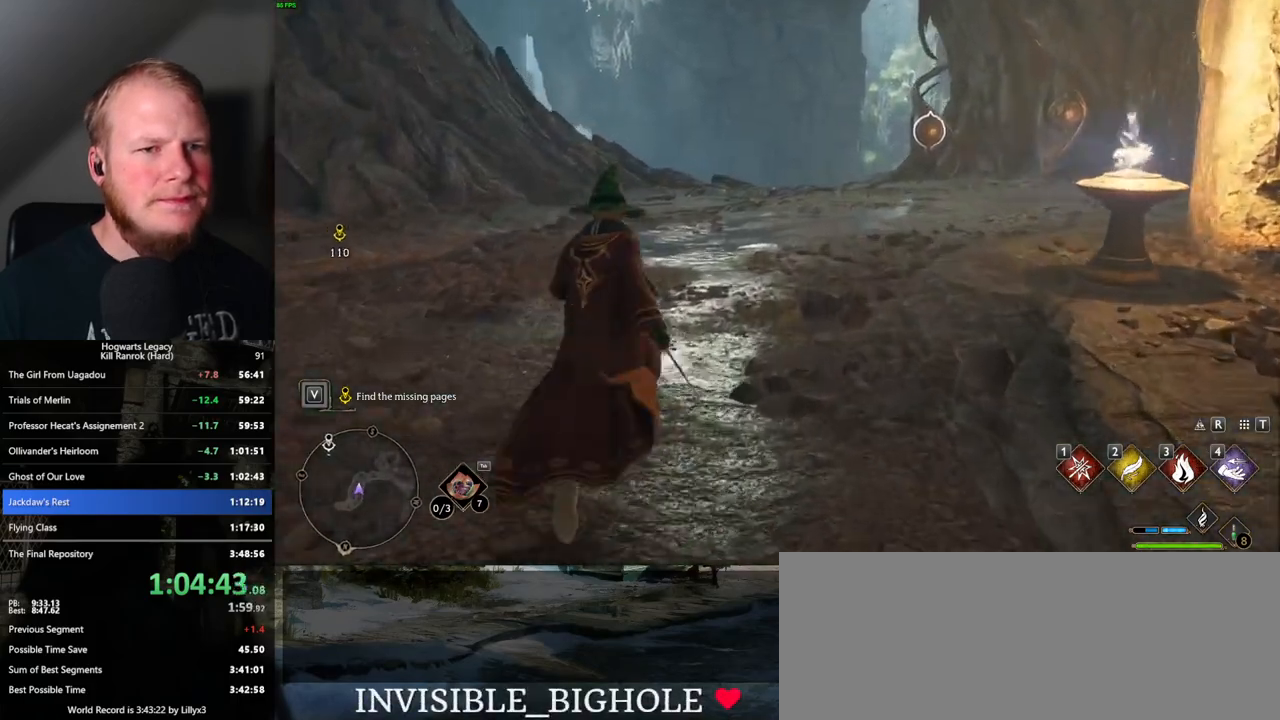
{"keys": ["w"], "mouse": [], "events": [[100, "mouse_left", "down"], [200, "mouse_left", "up"]]}
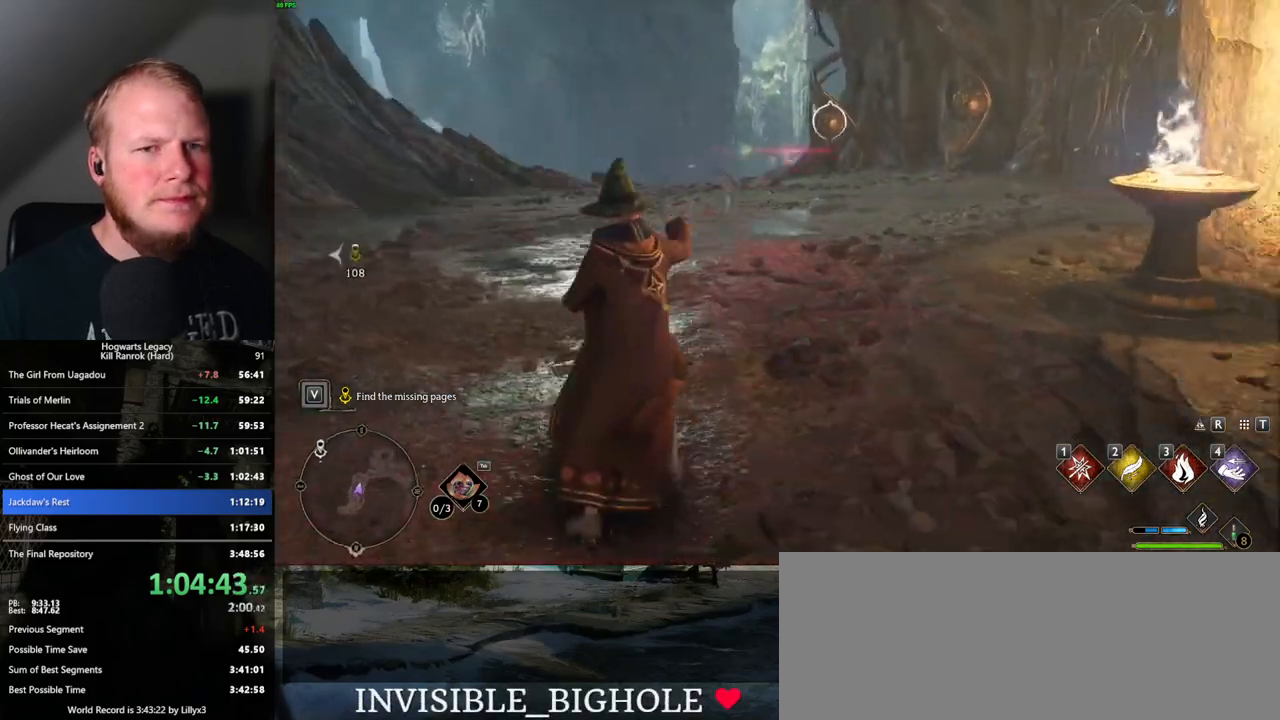
{"keys": ["w"], "mouse": [], "events": [[17, "mouse_left", "down"], [133, "mouse_left", "up"], [433, "mouse_left", "down"], [500, "mouse_left", "up"]]}
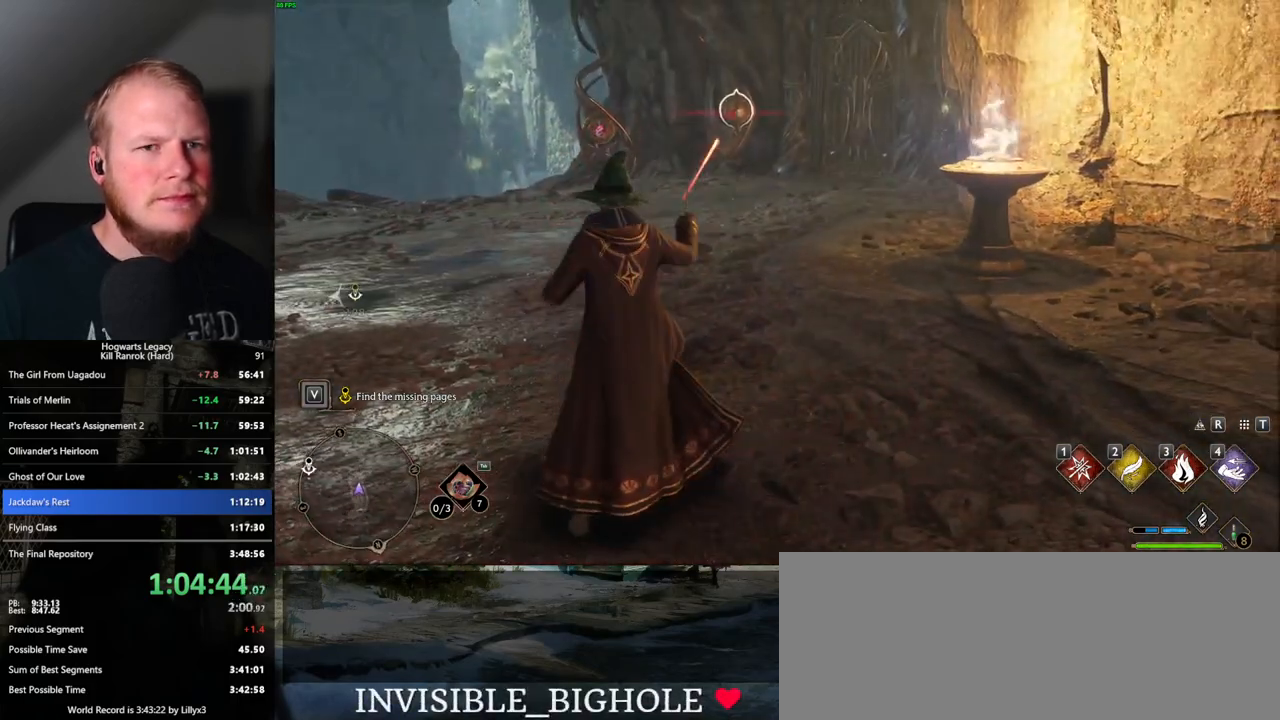
{"keys": ["space", "w"], "mouse": [], "events": [[433, "space", "down"]]}
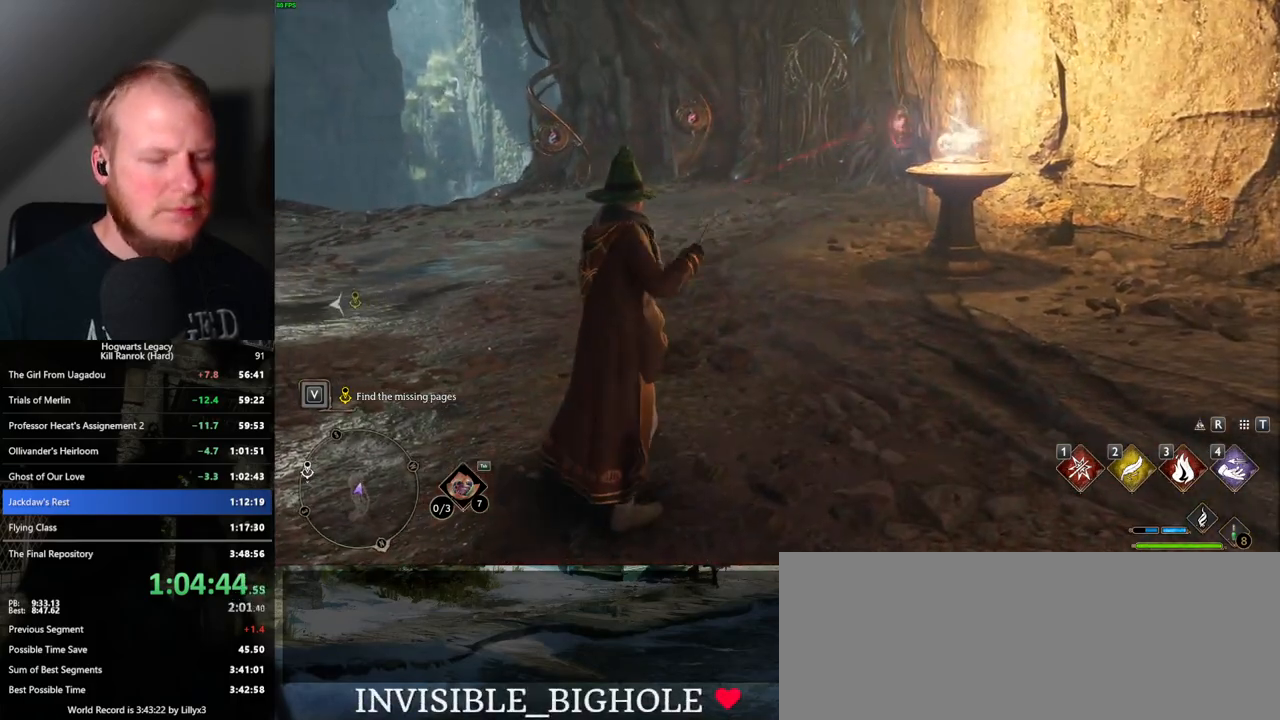
{"keys": ["i", "w"], "mouse": [], "events": [[50, "space", "up"], [467, "i", "down"]]}
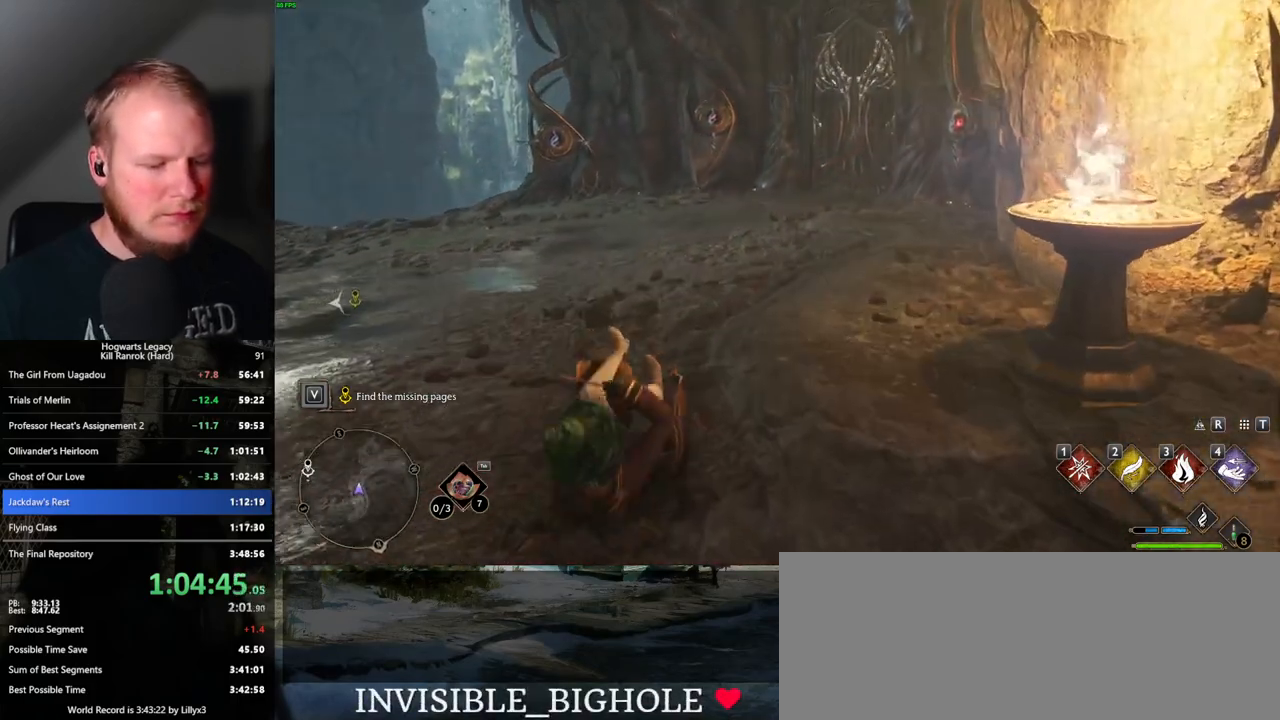
{"keys": ["w"], "mouse": [], "events": [[117, "i", "up"]]}